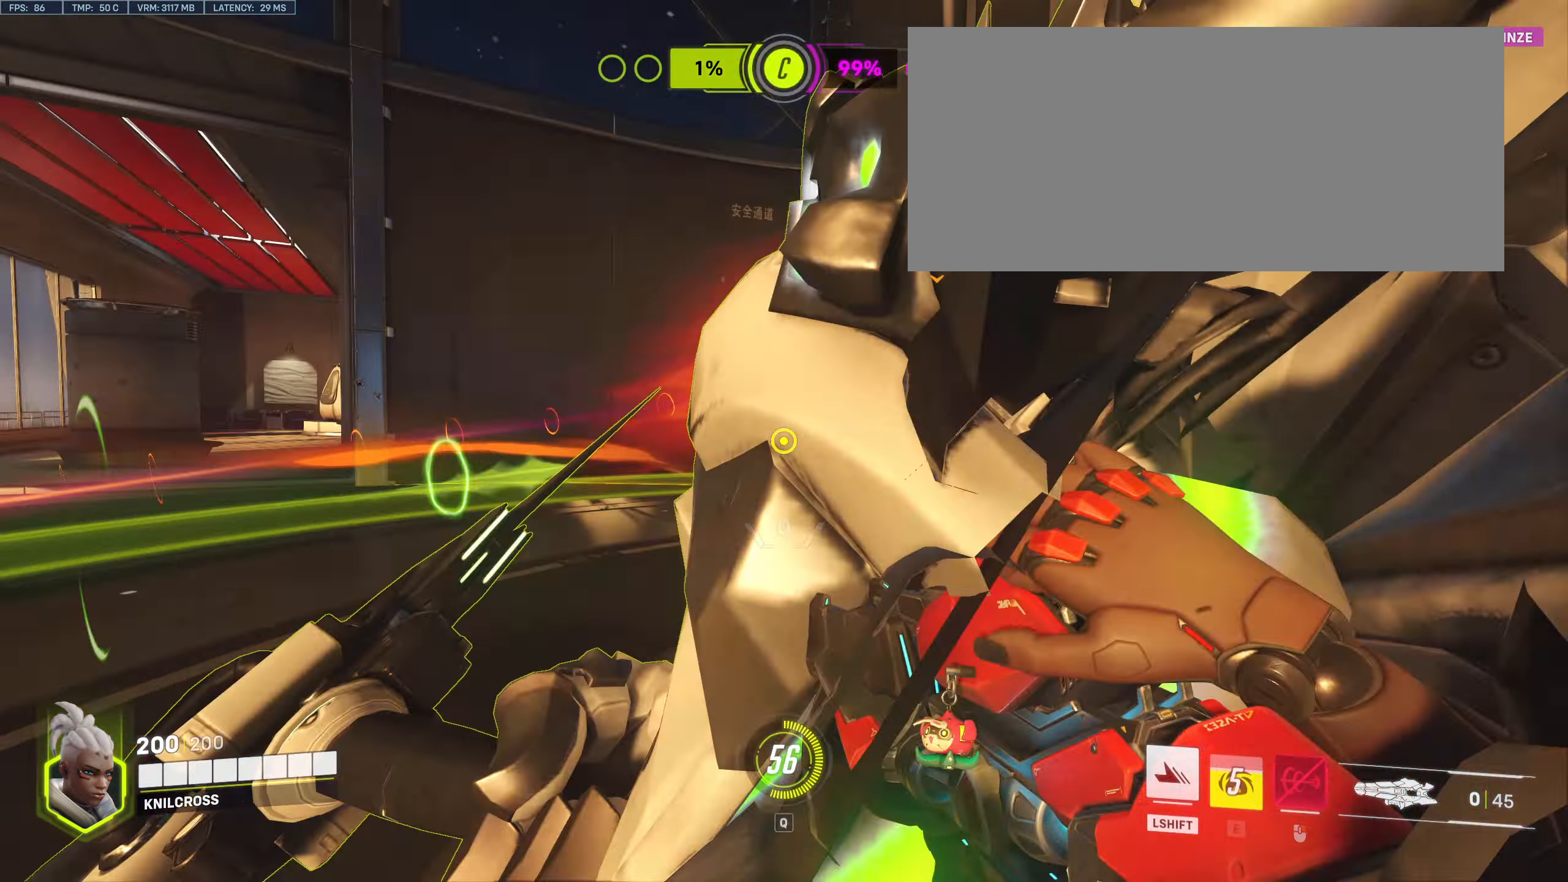
Gameplay with keyboard and mouse; each line is a JSON object with the keys and mouse buttons held at the frame after it. "events" lists presses ("down") and releases ("up") of "a", "alt", "ctrl", "d", "e", "f", "q", "r", "s", "shift", "space", "w", "mouse_left", "mouse_wheel", "mouse_right", "mouse_mb4" and "mouse_mb5" between this image and that frame as [ms after this image, input, new state], when the widget could be followed in between. "mouse_left", "mouse_wheel", "mouse_right", "mouse_mb4", "mouse_mb5" = the "left", "wheel", "right", "mb4", "mb5" buttons of the "mouse" list. No other keys are recorded. "wheel" means that the mouse wheel is clicked or scrolled. Mouse movement is not recorded.
{"keys": ["shift", "w"], "mouse": [], "events": [[50, "a", "up"], [133, "space", "down"], [200, "mouse_right", "down"], [200, "space", "up"], [233, "shift", "down"], [267, "mouse_right", "up"]]}
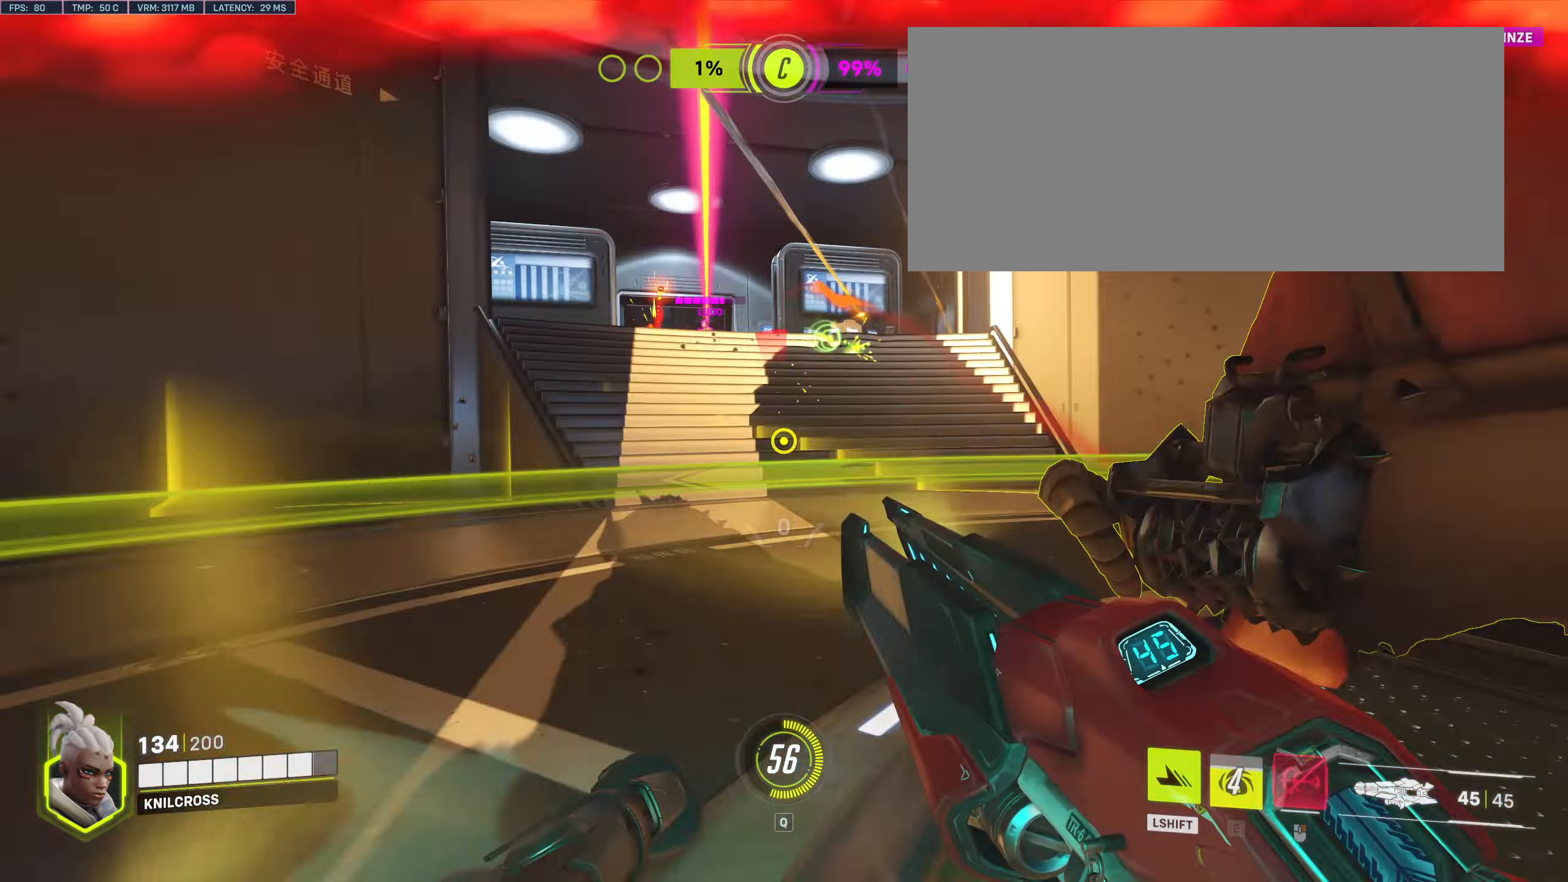
{"keys": ["w"], "mouse": ["wheel", "right"]}
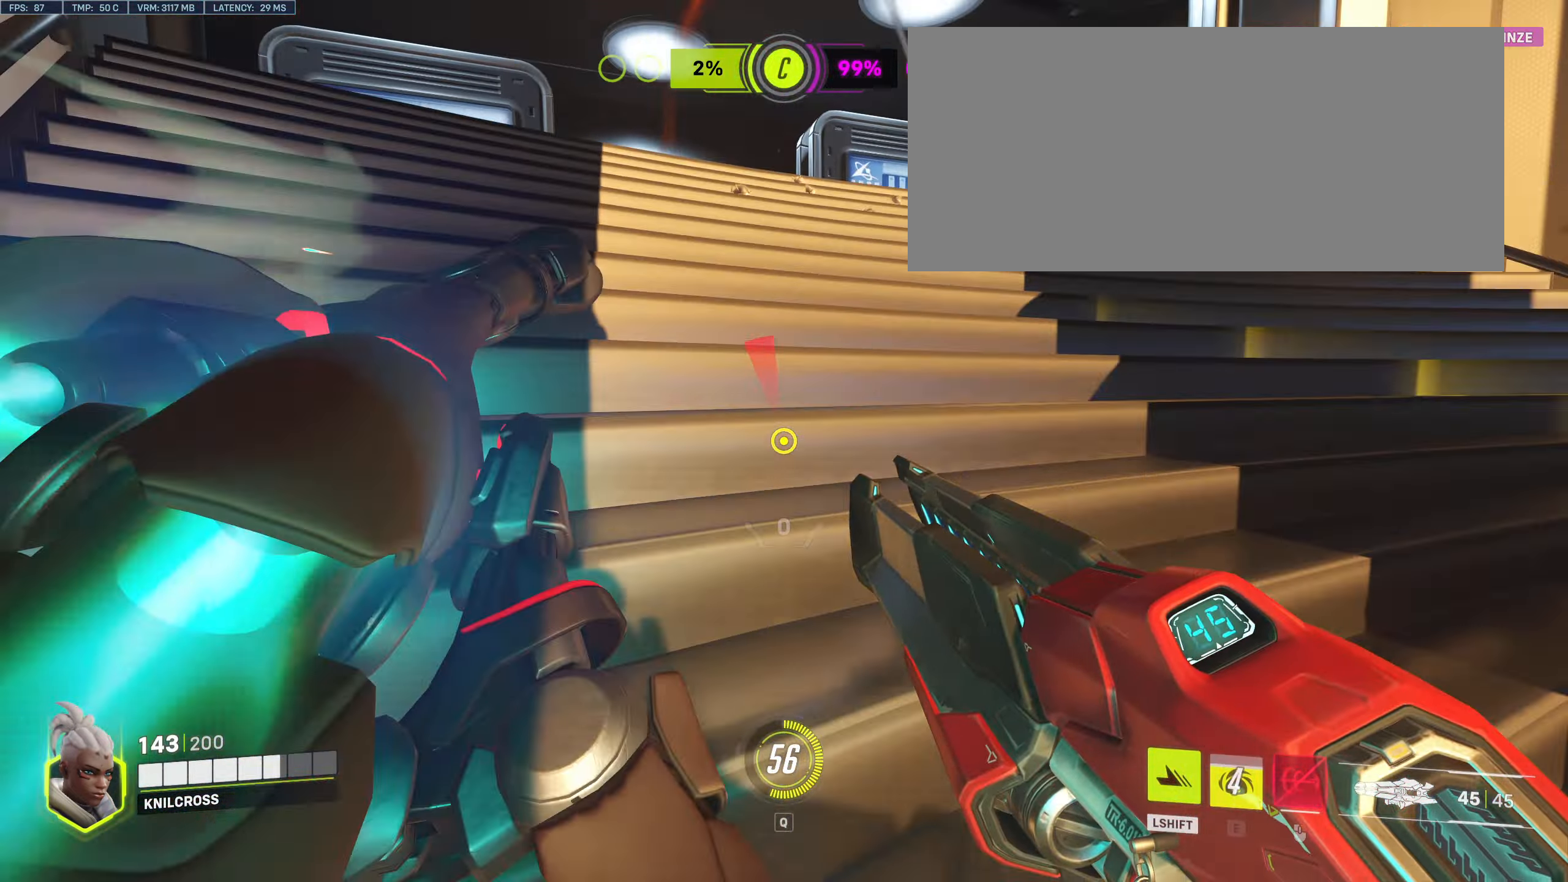
{"keys": ["a"], "mouse": ["left"], "events": [[17, "mouse_wheel", "up"], [67, "mouse_right", "up"], [167, "space", "down"], [217, "a", "down"], [317, "mouse_left", "down"], [317, "space", "up"], [333, "w", "up"]]}
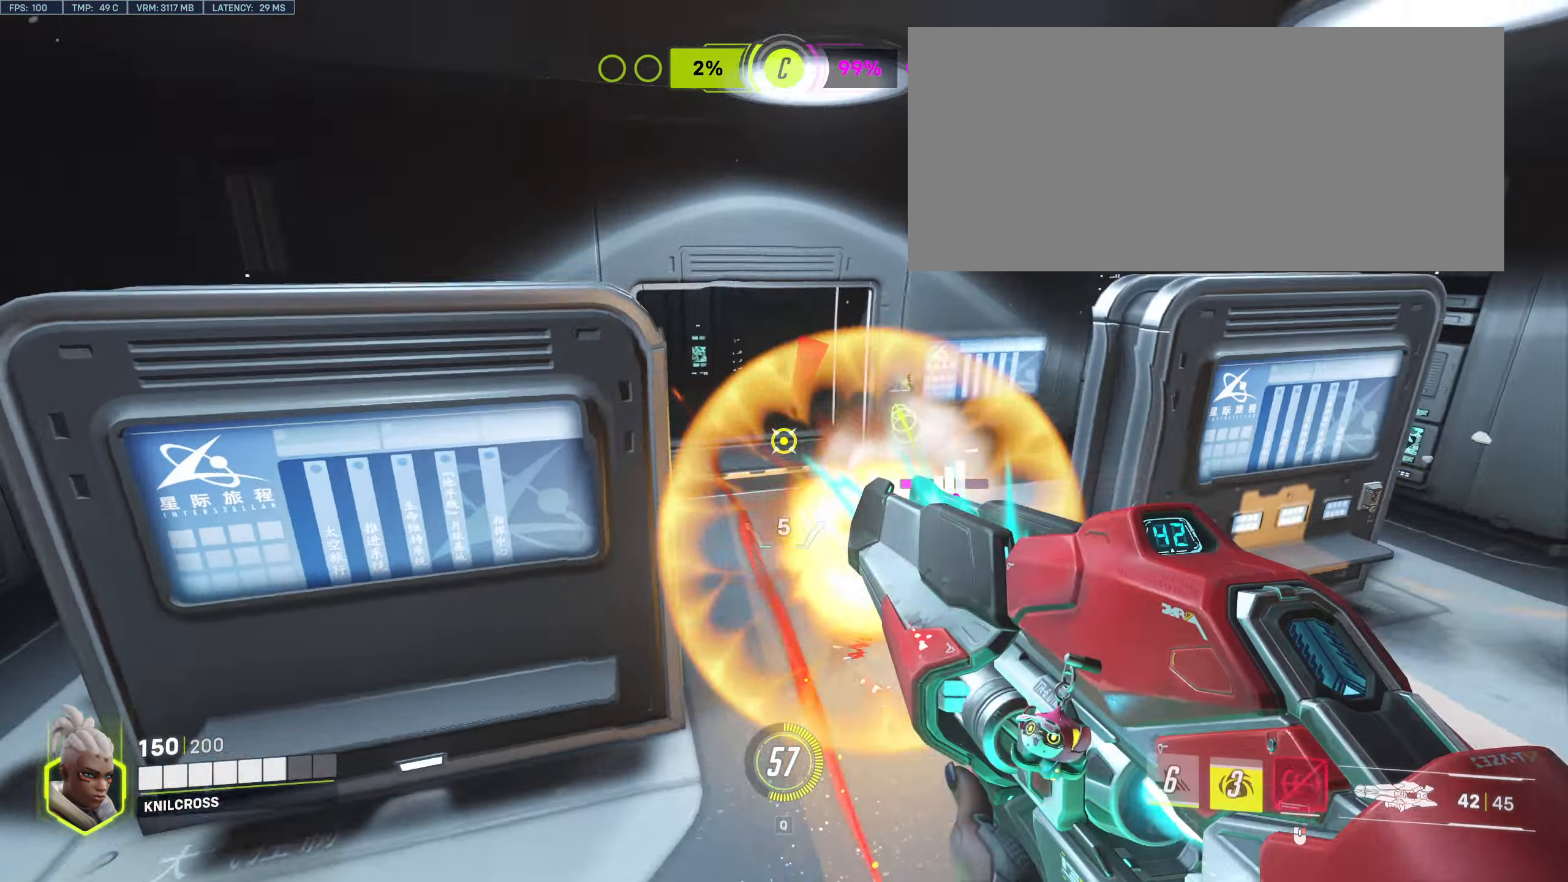
{"keys": ["e", "s"], "mouse": ["left"], "events": [[150, "s", "down"], [233, "a", "up"], [450, "e", "down"]]}
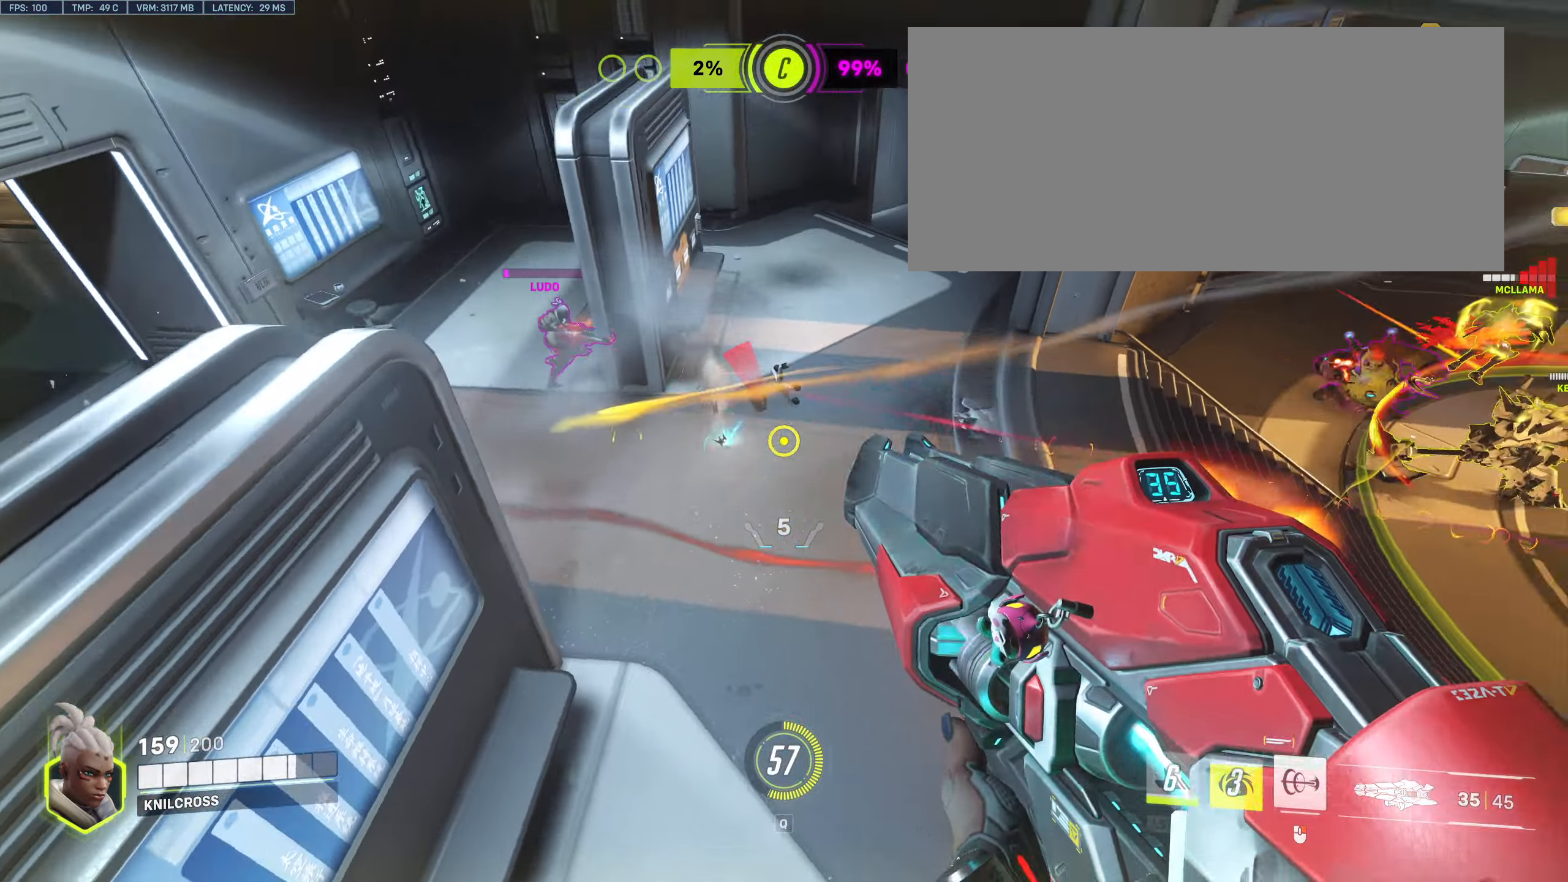
{"keys": ["a"], "mouse": ["left"], "events": [[67, "e", "up"], [133, "a", "down"], [250, "s", "up"]]}
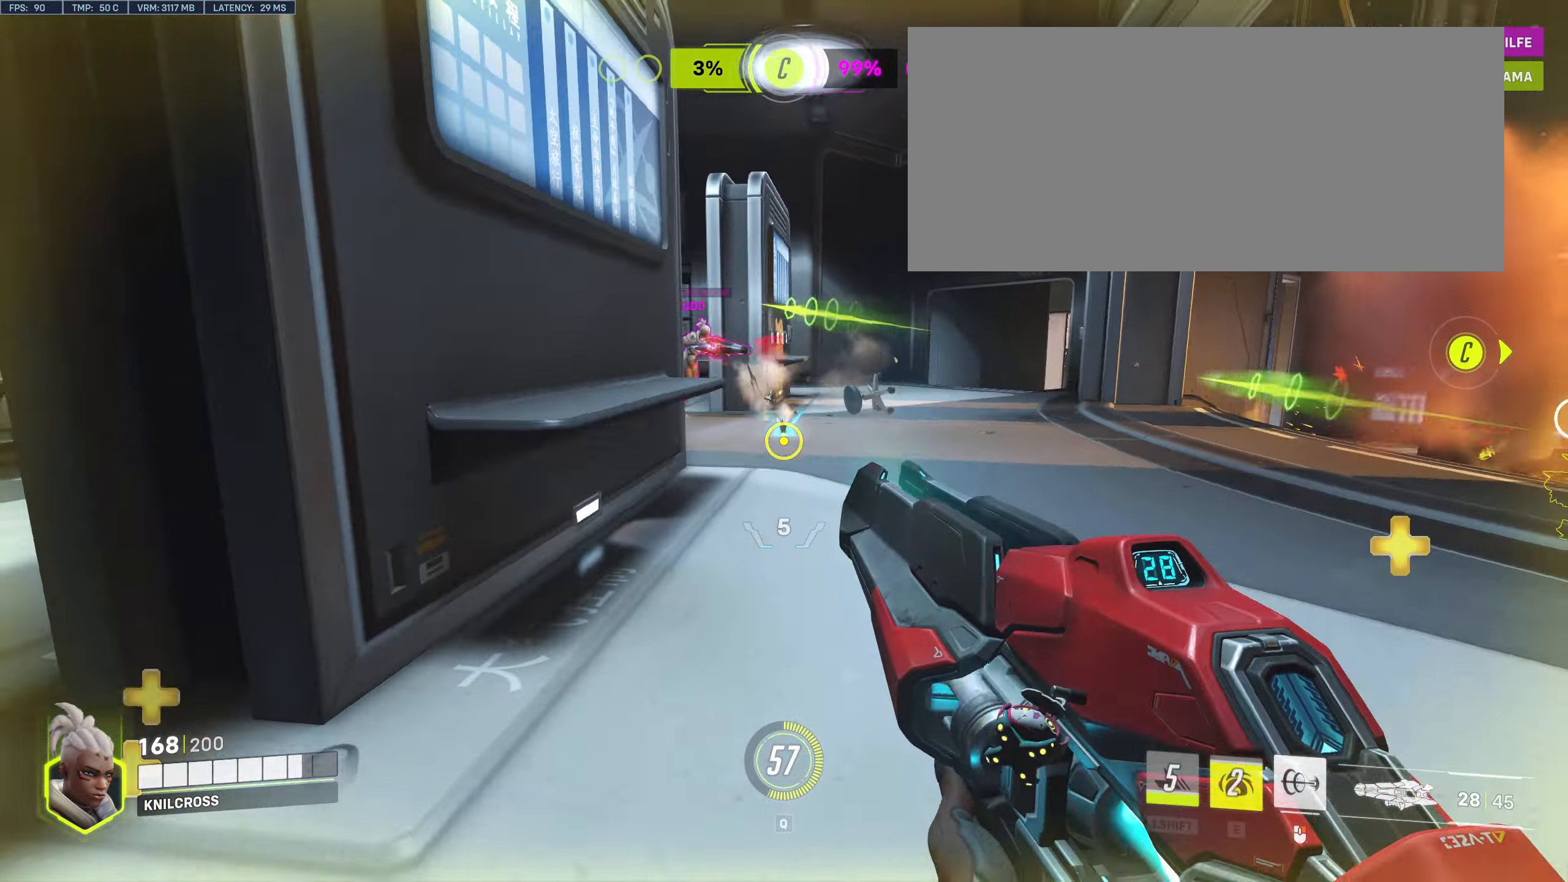
{"keys": ["a", "space", "w"], "mouse": [], "events": [[283, "mouse_left", "up"], [317, "w", "down"], [383, "space", "down"]]}
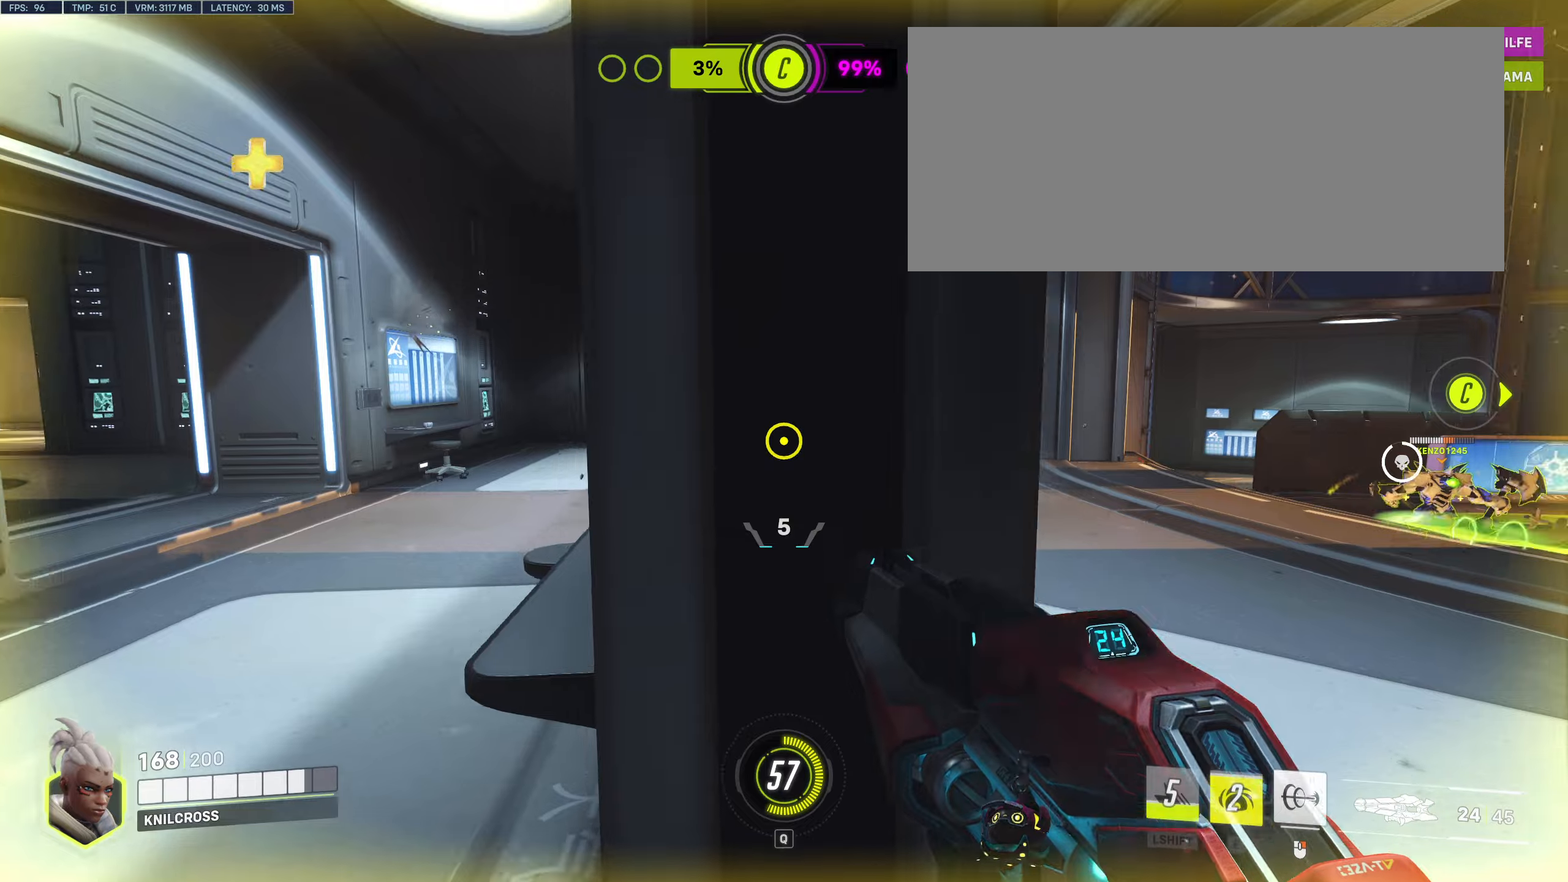
{"keys": ["d"], "mouse": [], "events": [[17, "space", "up"], [67, "mouse_left", "down"], [84, "w", "up"], [134, "a", "up"], [184, "d", "down"], [317, "mouse_left", "up"]]}
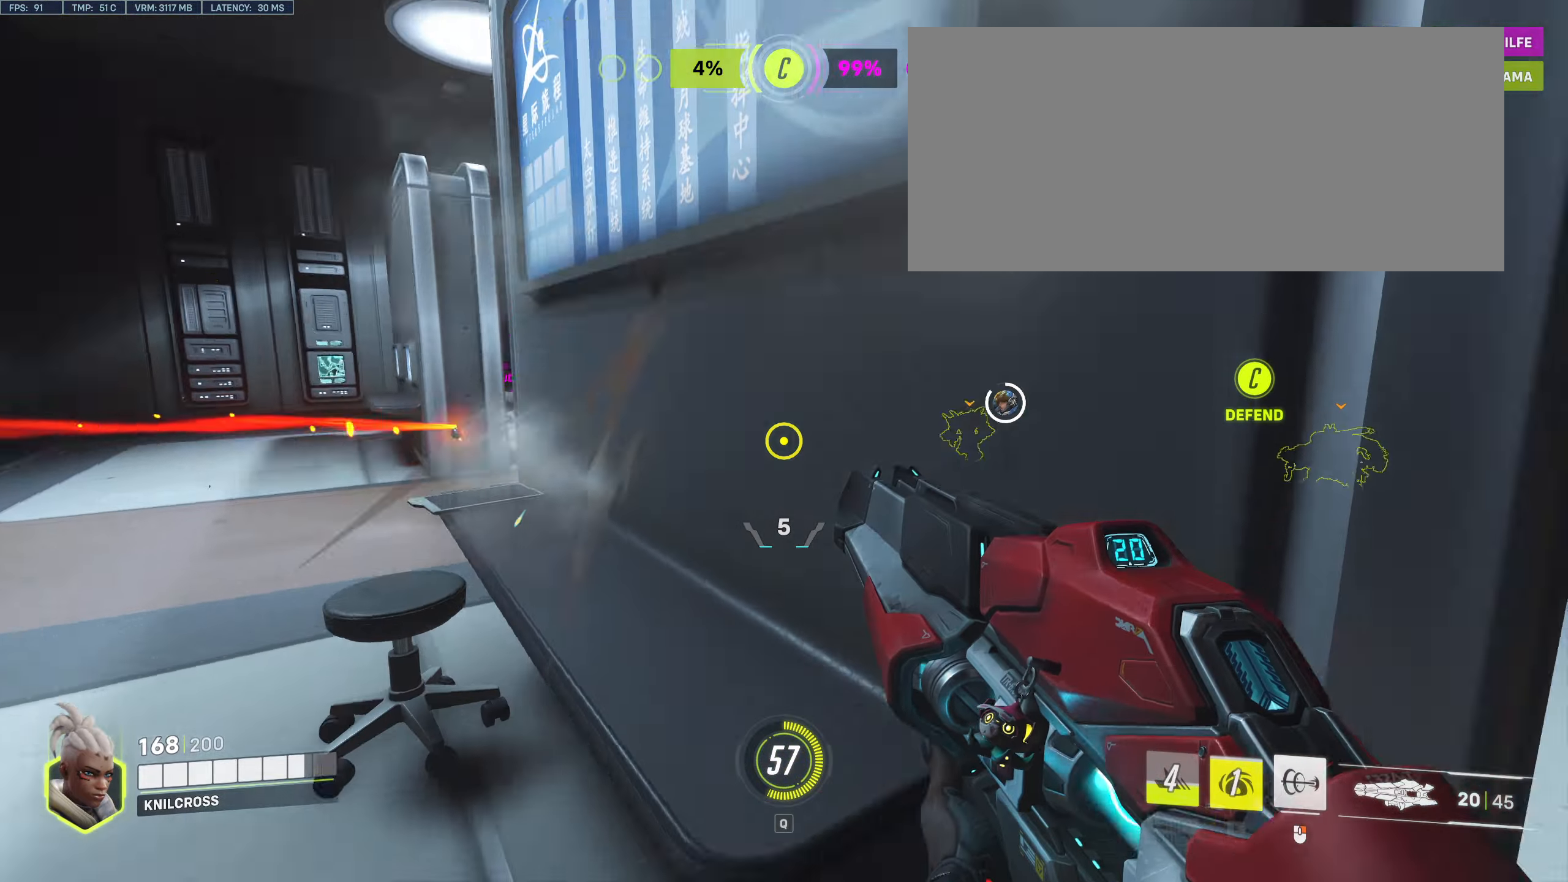
{"keys": ["d", "w"], "mouse": ["left"], "events": [[134, "space", "down"], [300, "space", "up"], [350, "mouse_left", "down"], [500, "w", "down"]]}
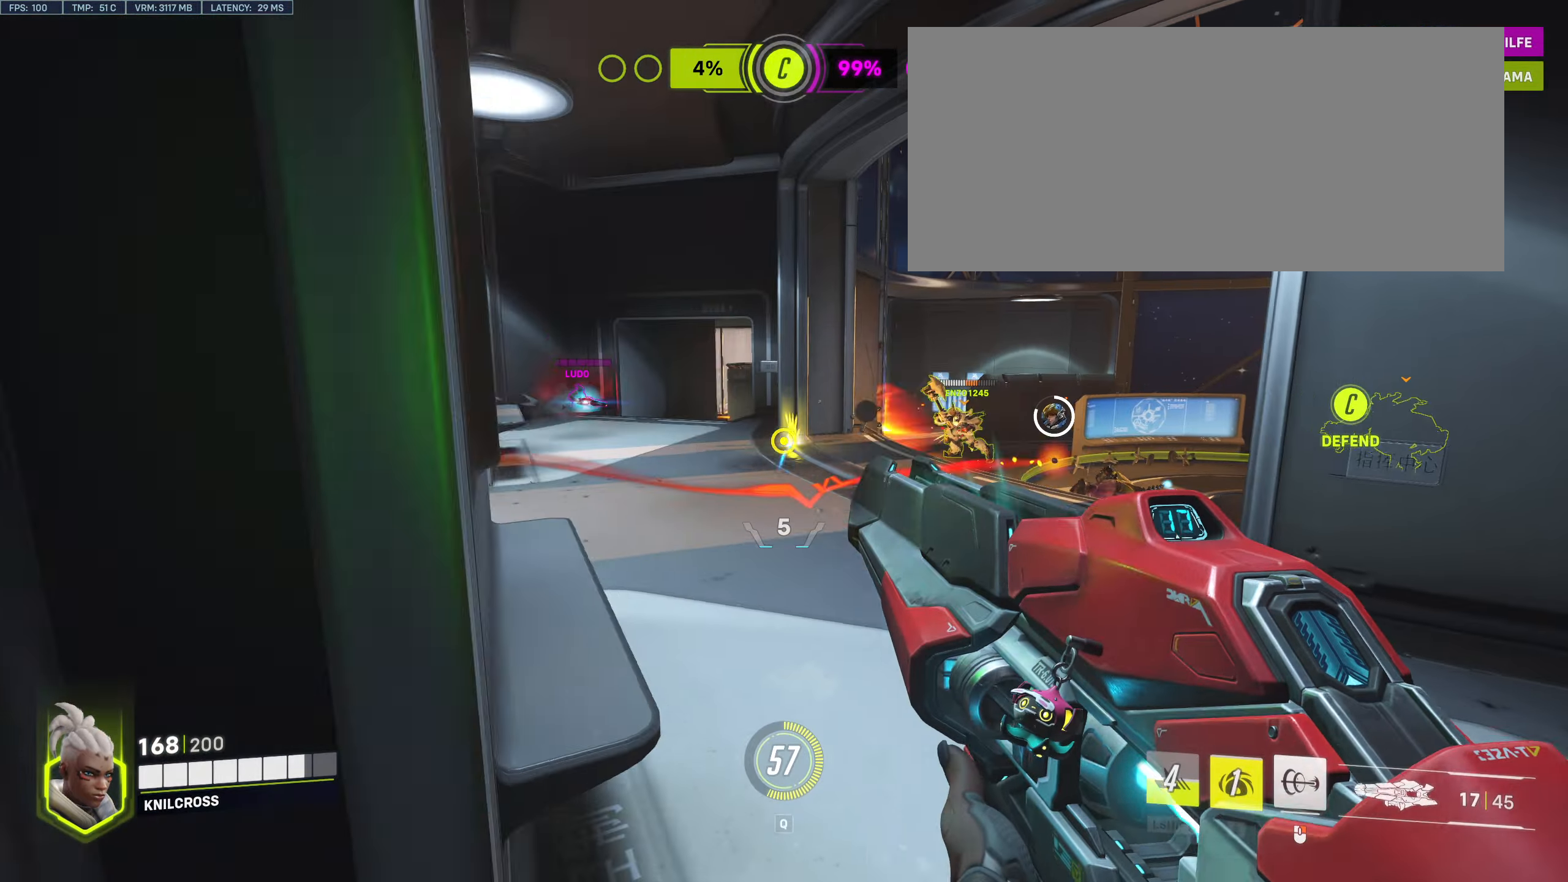
{"keys": ["d"], "mouse": ["left"], "events": [[484, "w", "up"]]}
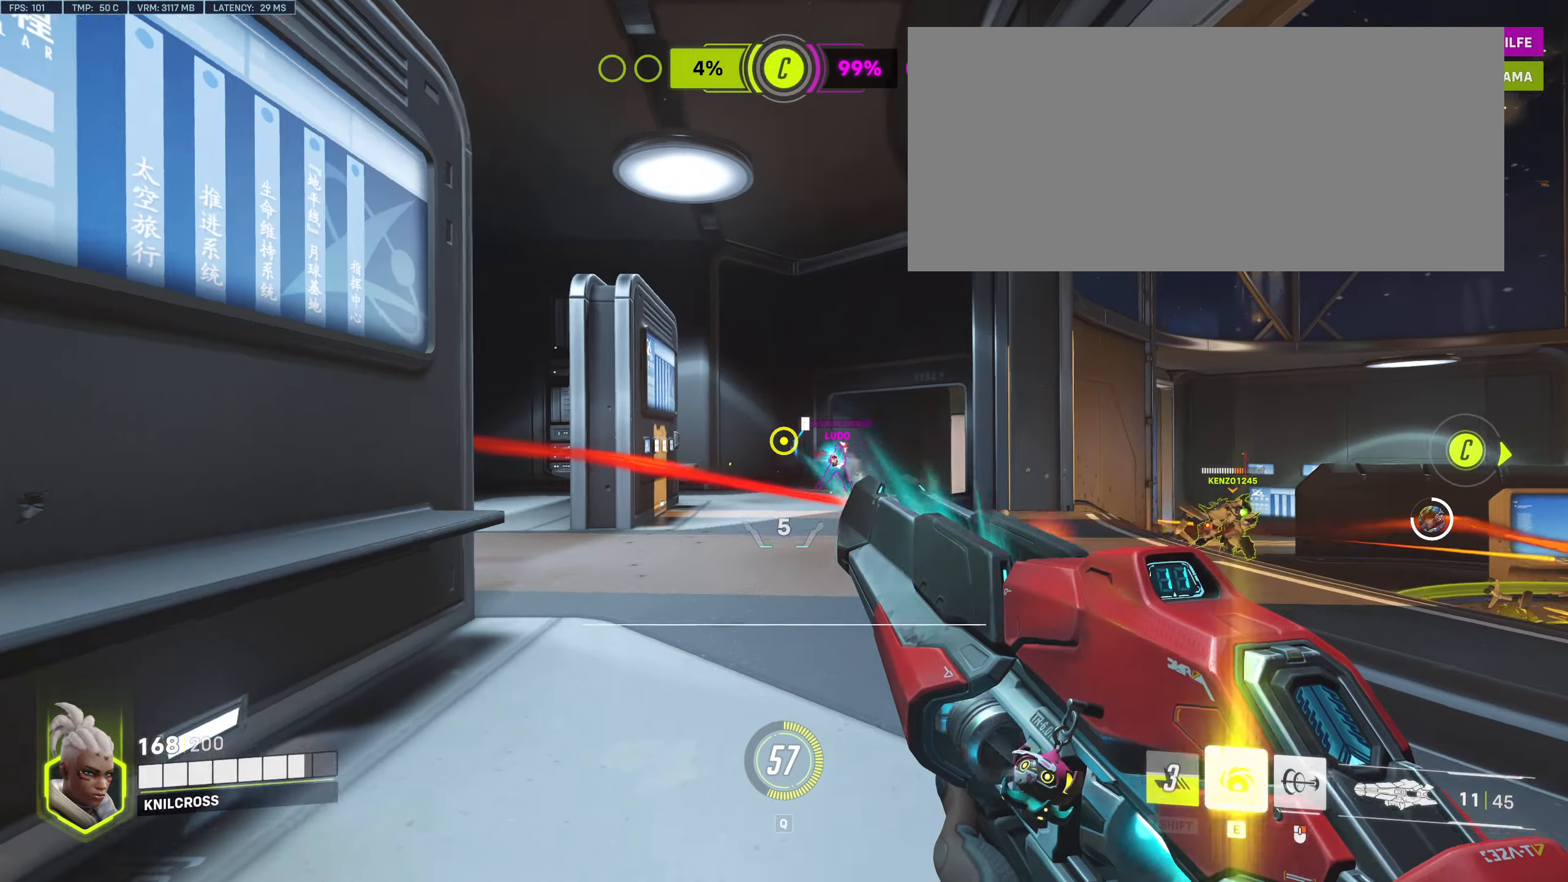
{"keys": ["a"], "mouse": ["left"], "events": [[367, "w", "down"], [400, "d", "up"], [400, "mouse_right", "down"], [400, "w", "up"], [500, "a", "down"], [500, "mouse_right", "up"]]}
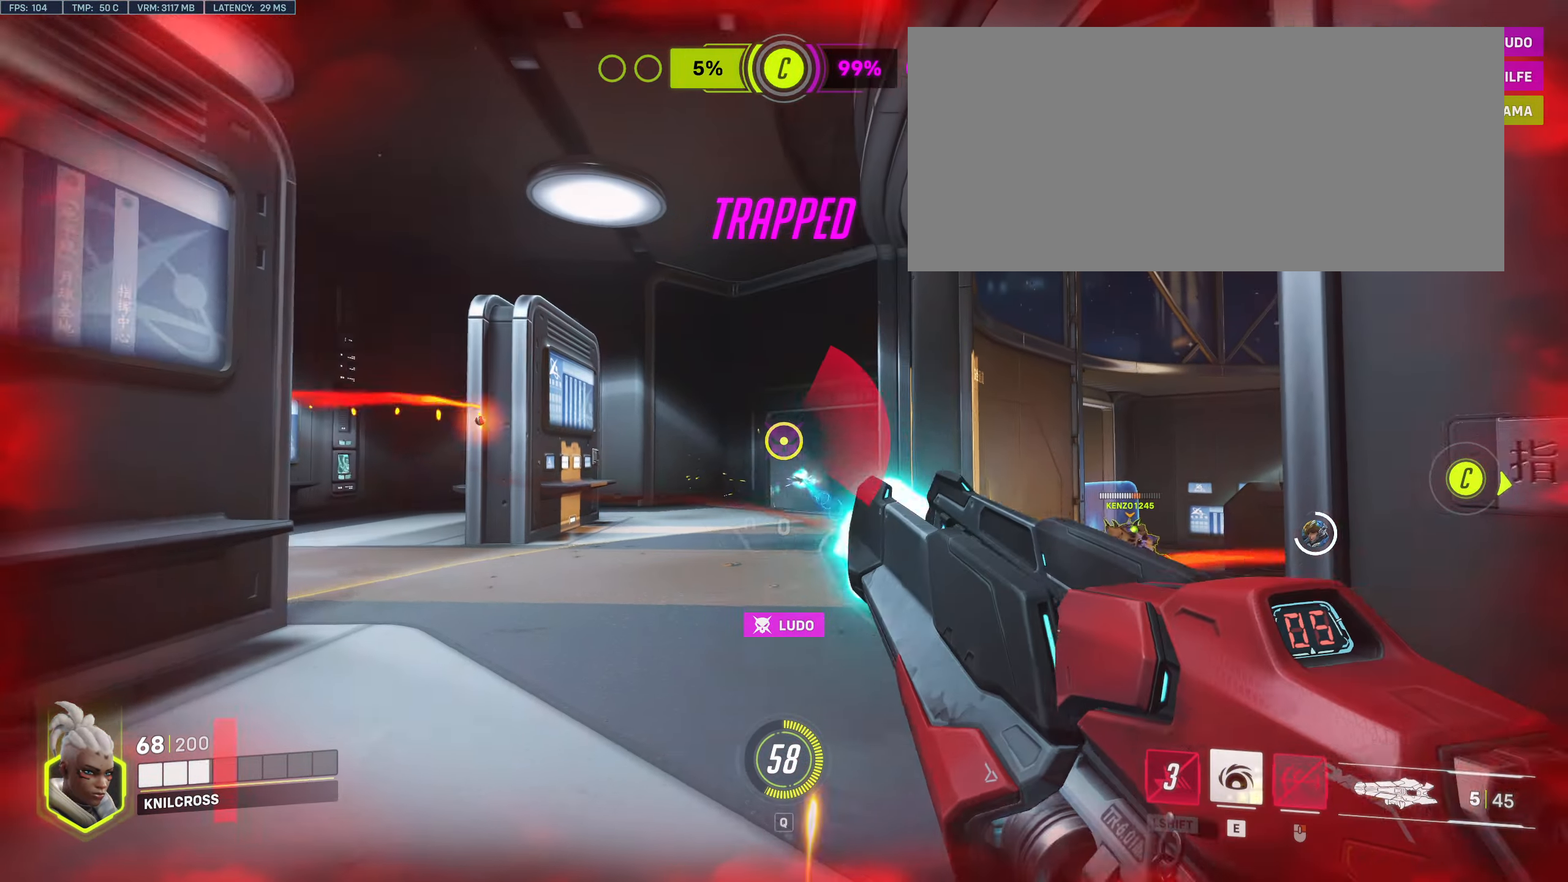
{"keys": ["w"], "mouse": [], "events": [[117, "mouse_left", "up"], [167, "r", "down"], [267, "r", "up"], [284, "w", "down"], [350, "a", "up"]]}
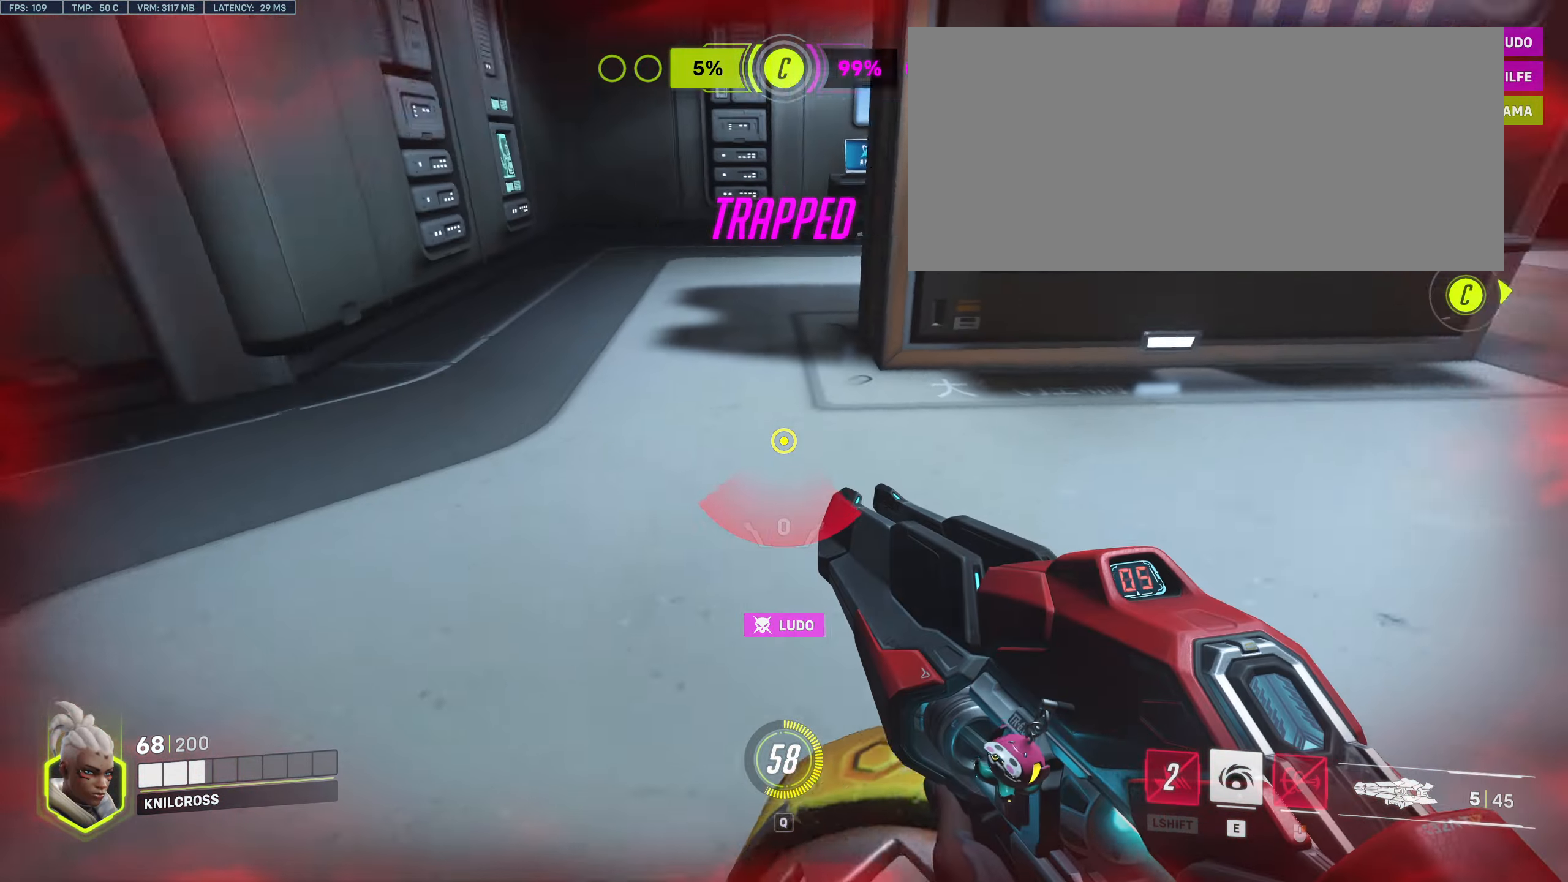
{"keys": ["d", "e"], "mouse": [], "events": [[50, "mouse_left", "down"], [100, "shift", "down"], [100, "w", "up"], [200, "d", "down"], [217, "e", "down"], [217, "shift", "up"], [317, "mouse_left", "up"], [334, "e", "up"], [417, "e", "down"]]}
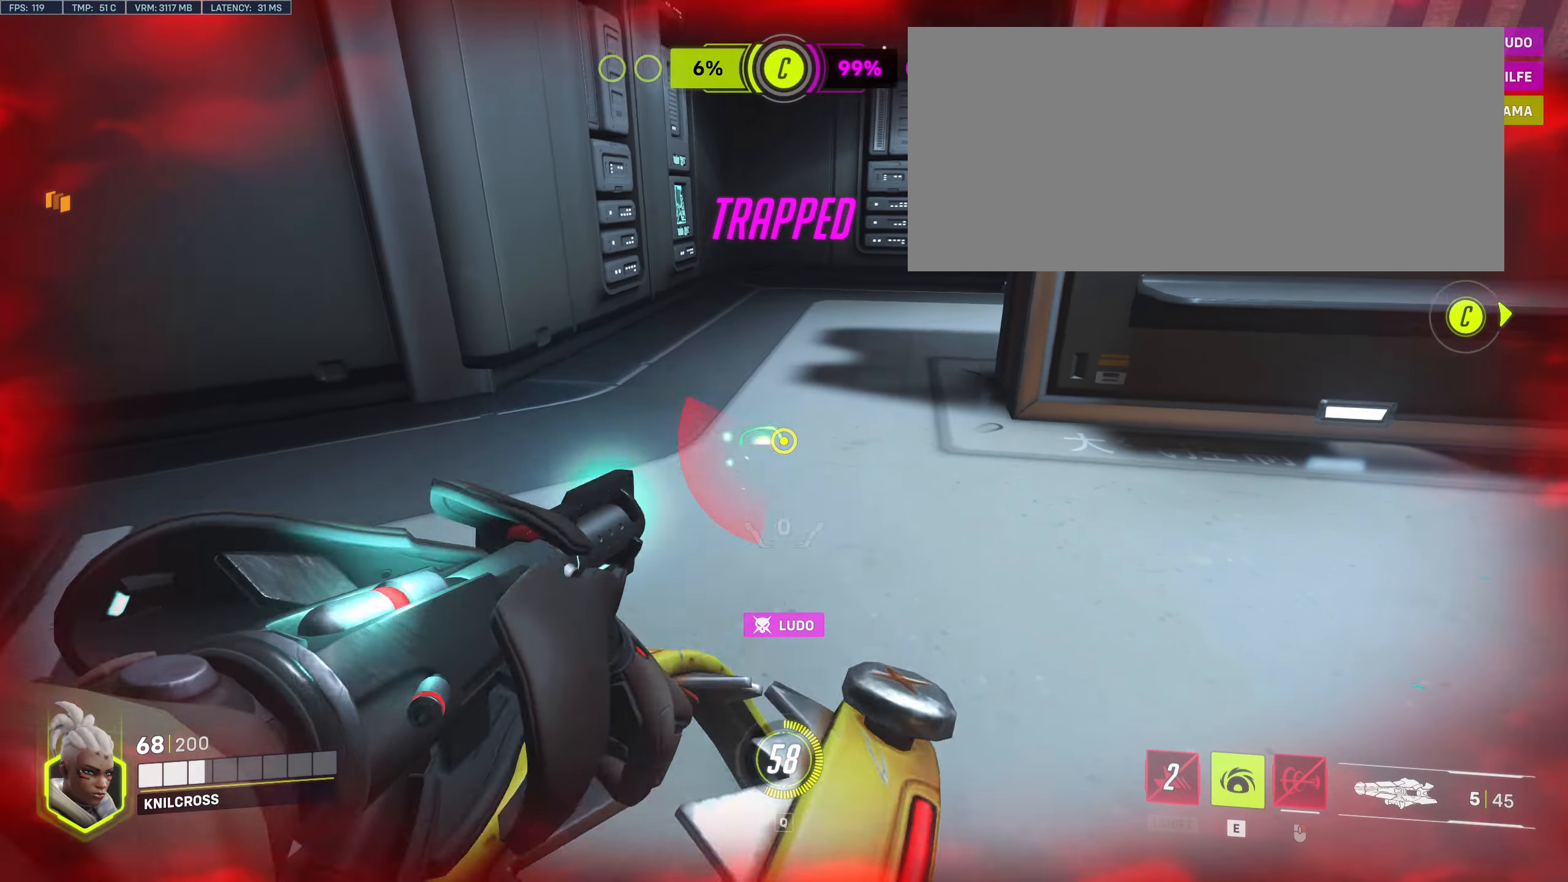
{"keys": ["a"], "mouse": ["left"], "events": [[34, "e", "up"], [84, "d", "up"], [184, "space", "down"], [200, "a", "down"], [334, "space", "up"], [434, "mouse_left", "down"]]}